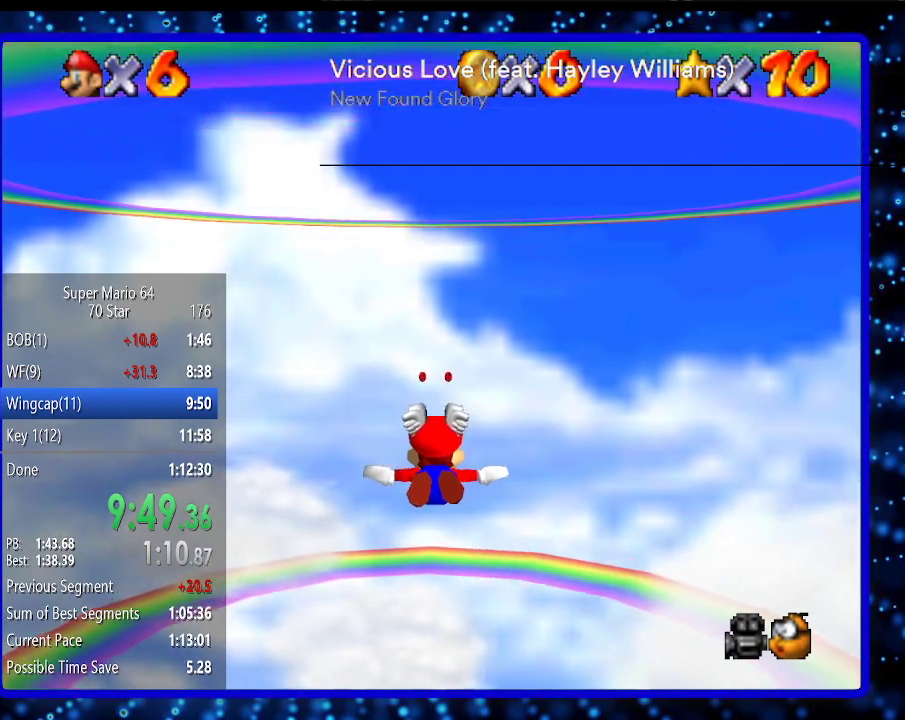
Gameplay with a controller (Nintendo layout); each line is a JSON object with the inputs held at the frame after it. "events" lists button and stick changes between this image and that frame as [ms after this image, input, new state], when the widget could be followed in between. Not read: L3 R3.
{"buttons": [], "left_stick": "center", "events": [[200, "left_stick", "up"], [383, "left_stick", "center"]]}
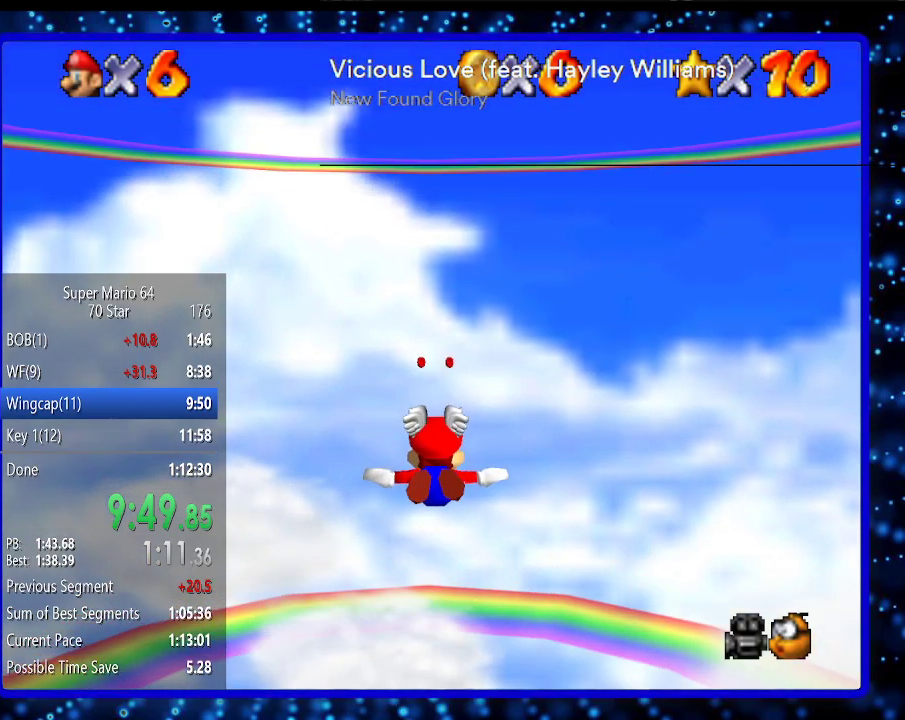
{"buttons": [], "left_stick": "center", "events": [[183, "left_stick", "up"], [383, "left_stick", "center"]]}
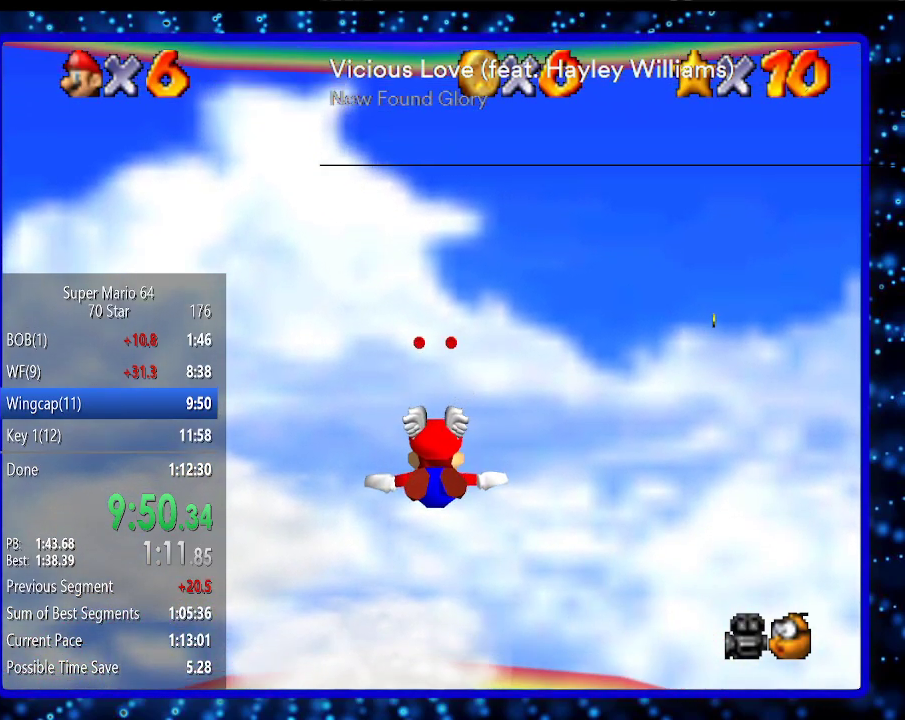
{"buttons": [], "left_stick": "up", "events": [[483, "left_stick", "up"]]}
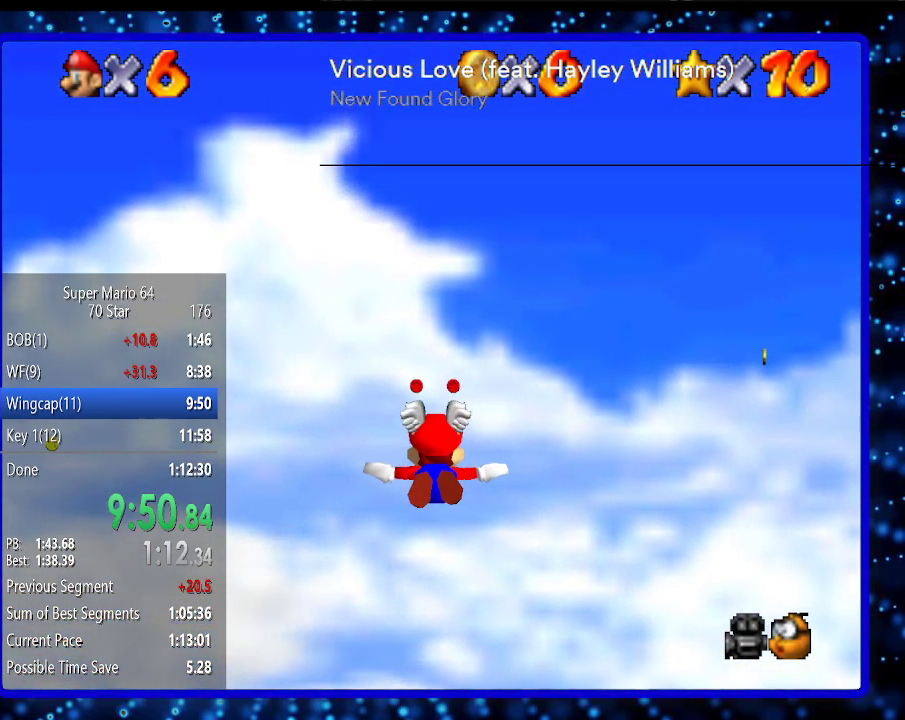
{"buttons": [], "left_stick": "up", "events": [[217, "left_stick", "center"], [483, "left_stick", "up"]]}
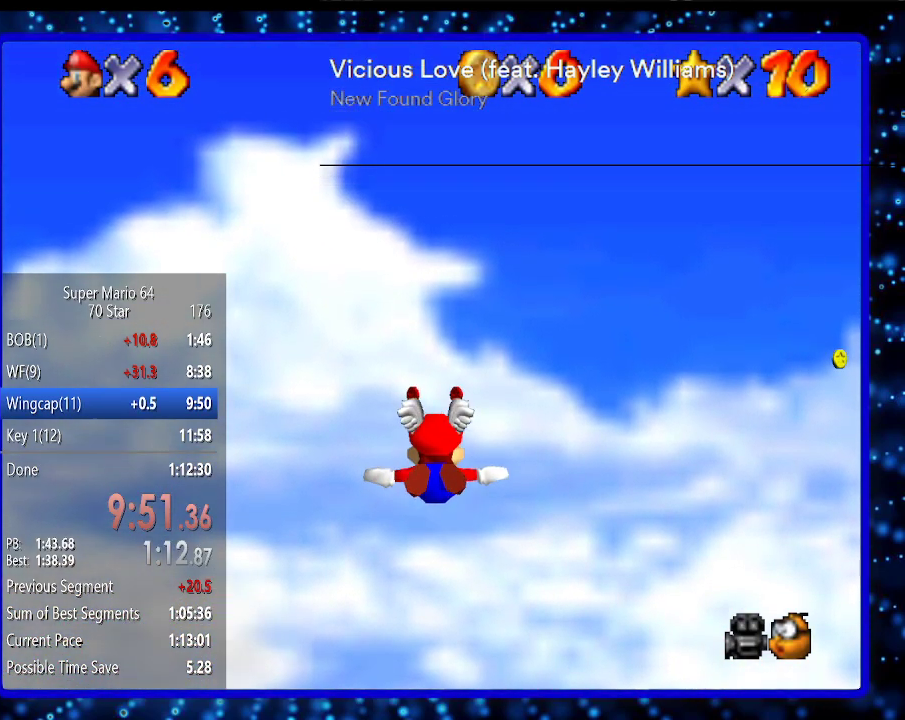
{"buttons": [], "left_stick": "up", "events": [[200, "left_stick", "center"], [417, "left_stick", "up"]]}
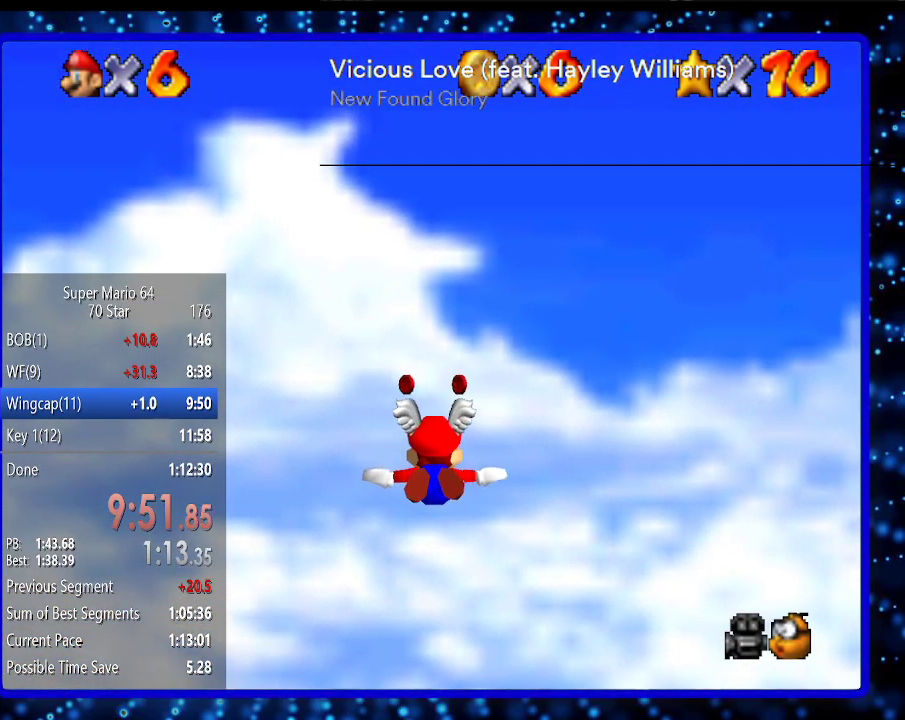
{"buttons": [], "left_stick": "up", "events": [[133, "left_stick", "center"], [483, "left_stick", "up"]]}
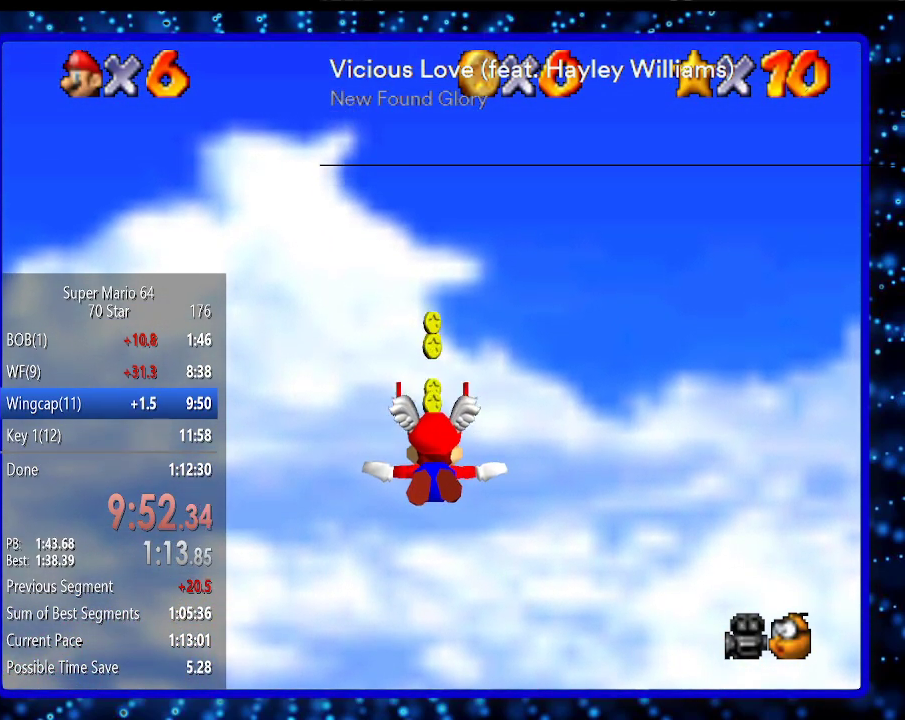
{"buttons": [], "left_stick": "up", "events": [[167, "left_stick", "center"], [417, "left_stick", "up"]]}
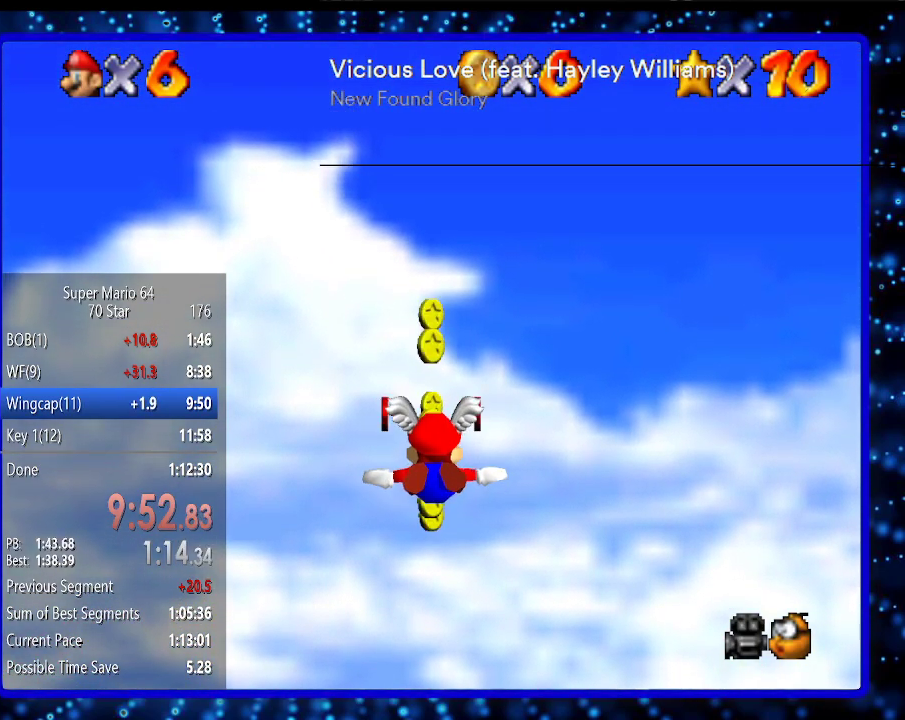
{"buttons": [], "left_stick": "up", "events": [[133, "left_stick", "center"], [417, "left_stick", "up"]]}
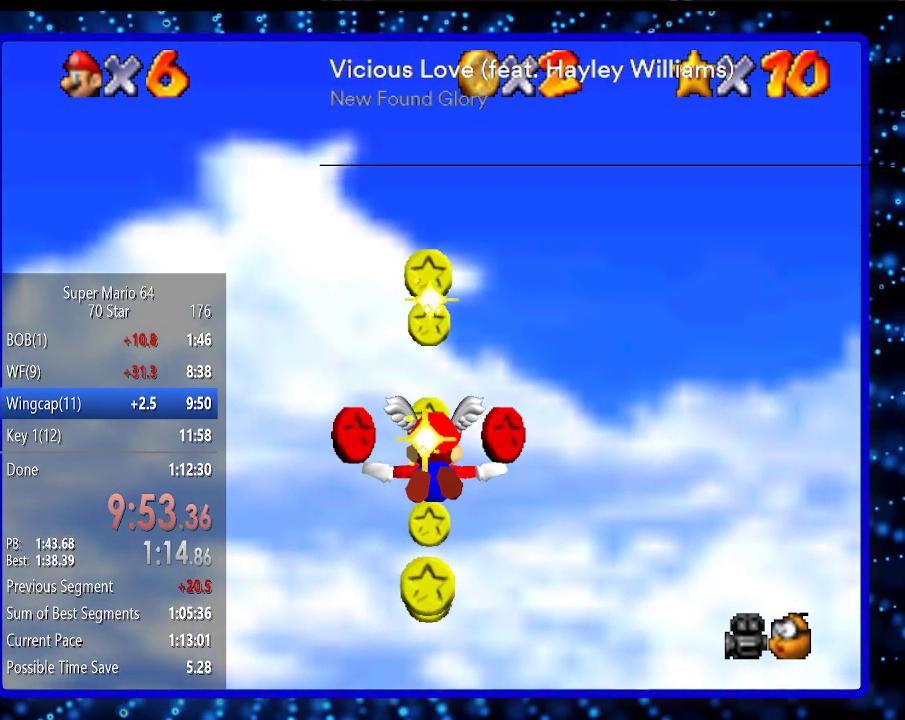
{"buttons": [], "left_stick": "left", "events": [[33, "left_stick", "center"], [250, "left_stick", "left"]]}
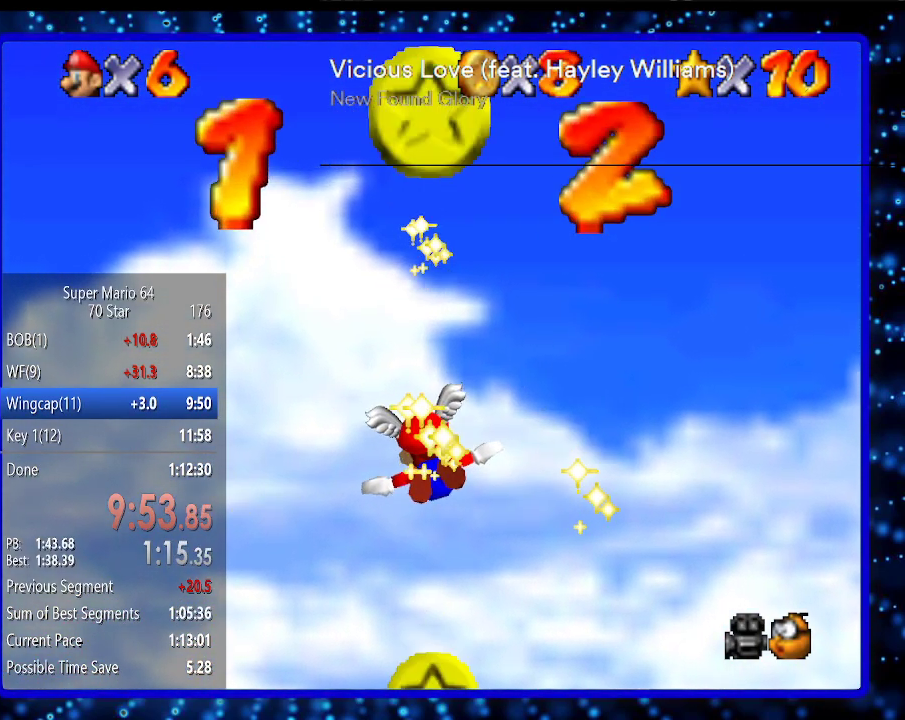
{"buttons": [], "left_stick": "left", "events": []}
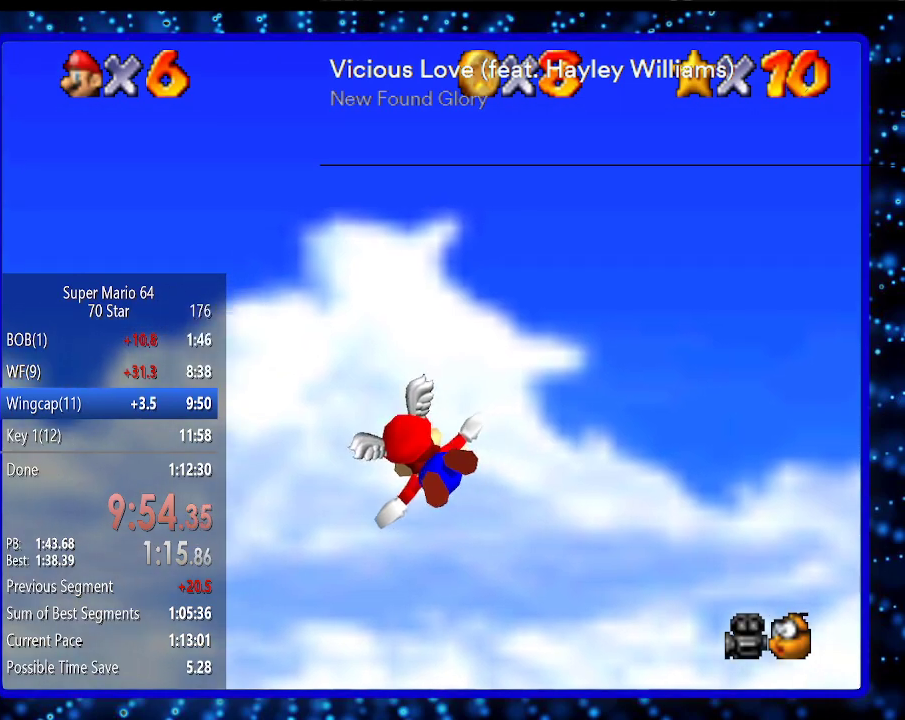
{"buttons": [], "left_stick": "left", "events": []}
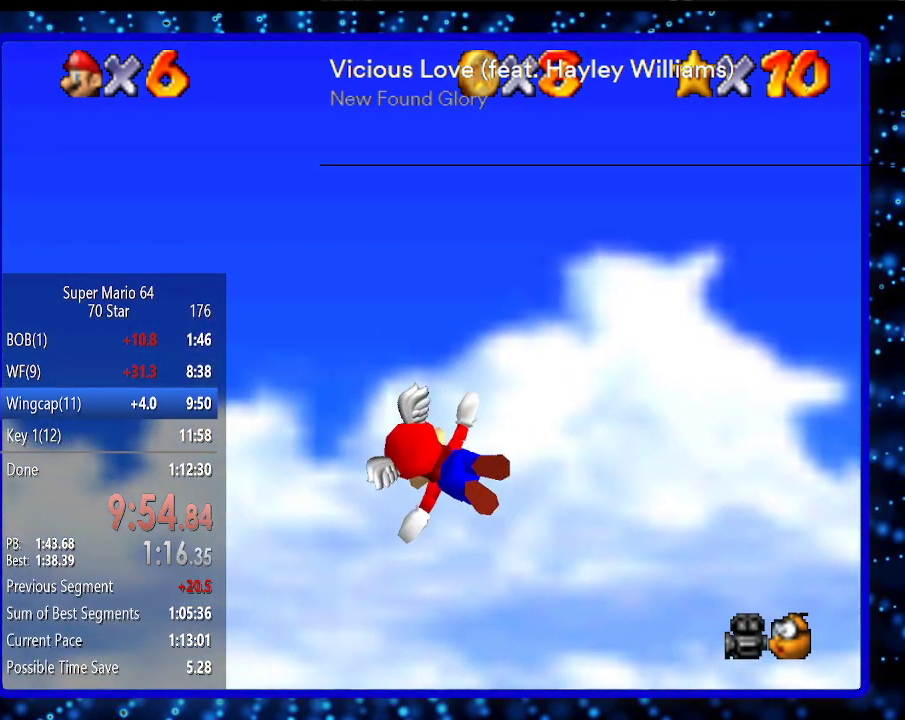
{"buttons": [], "left_stick": "left", "events": []}
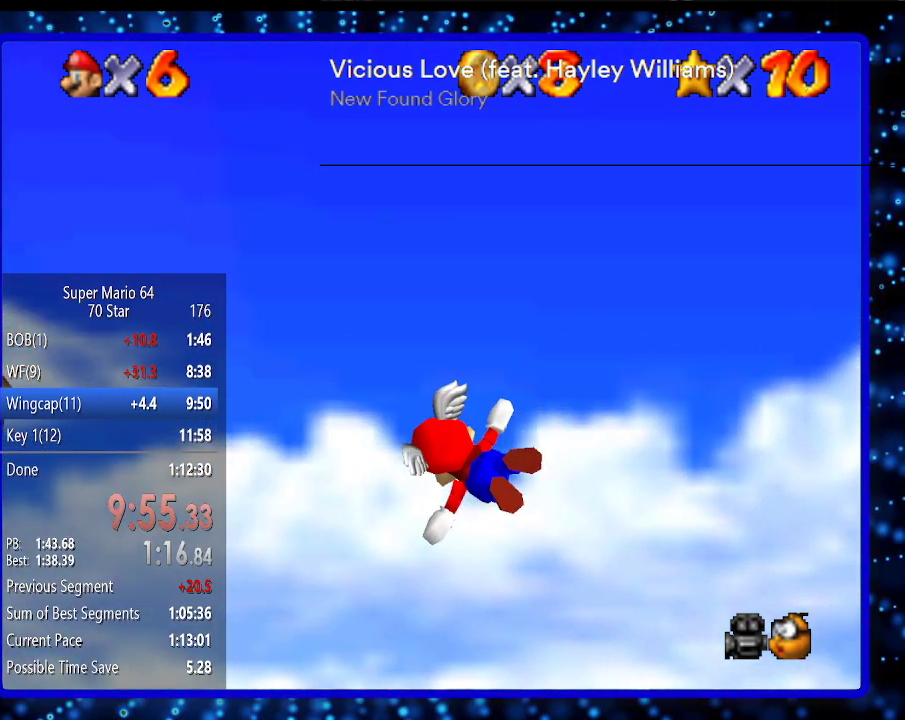
{"buttons": [], "left_stick": "center", "events": [[67, "left_stick", "up-left"], [417, "left_stick", "center"]]}
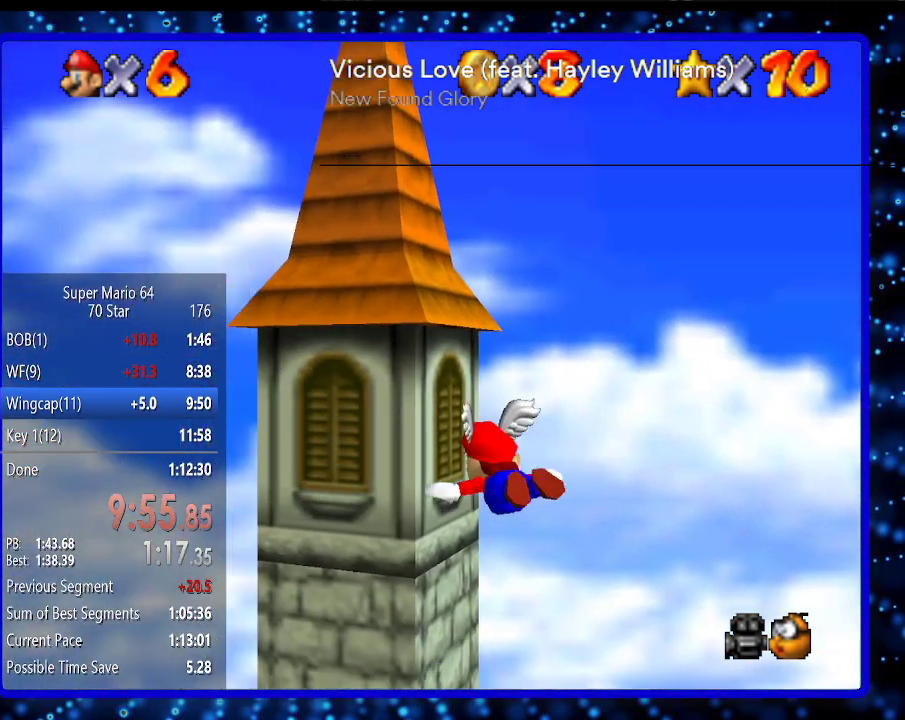
{"buttons": [], "left_stick": "up-left", "events": [[283, "left_stick", "up-left"]]}
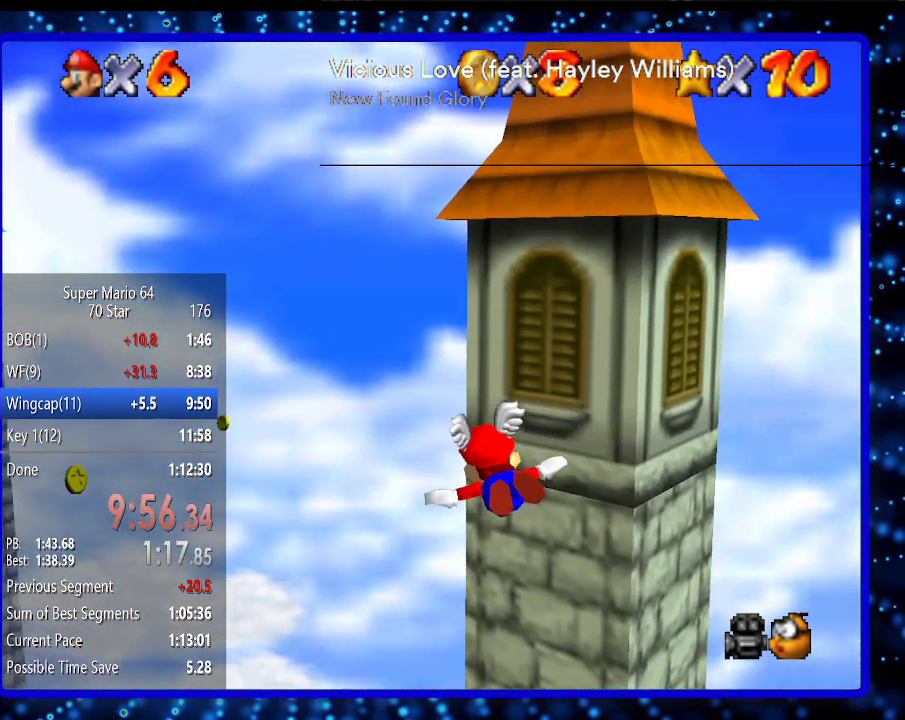
{"buttons": [], "left_stick": "center", "events": [[383, "left_stick", "center"]]}
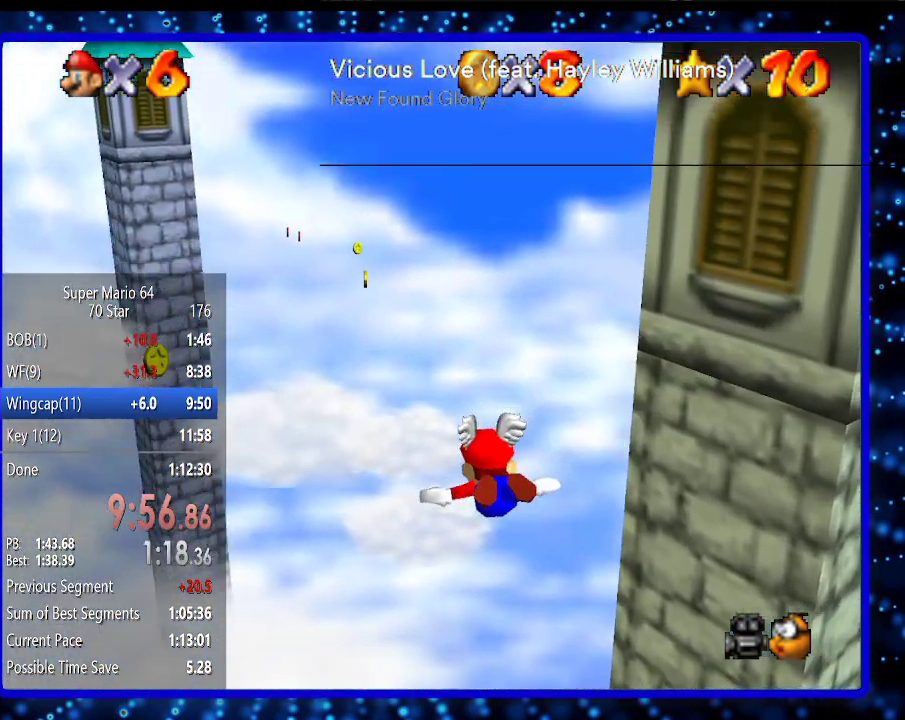
{"buttons": [], "left_stick": "center", "events": []}
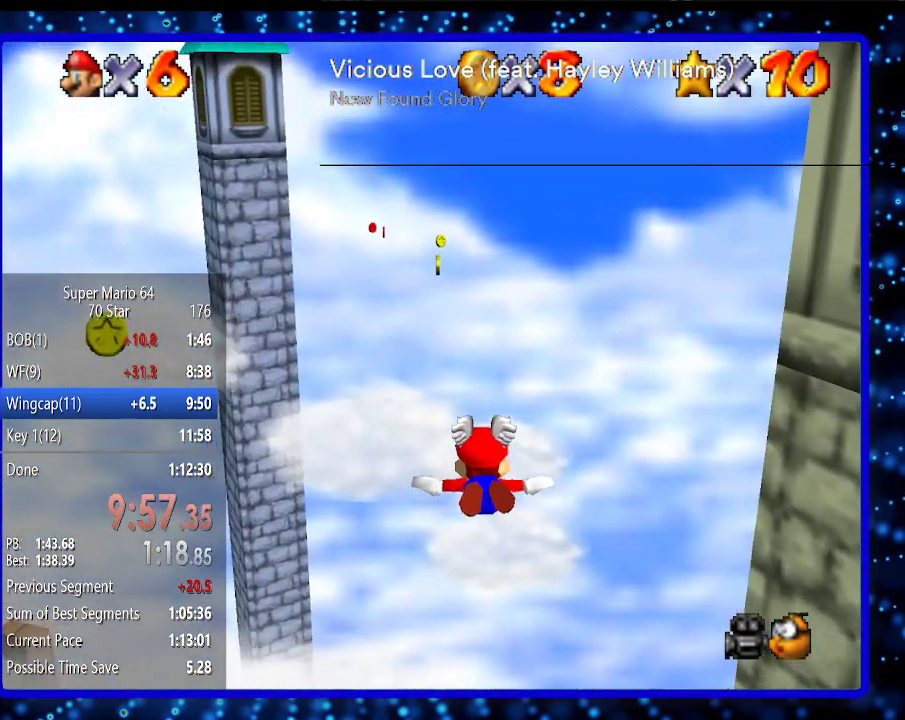
{"buttons": [], "left_stick": "center", "events": [[167, "left_stick", "up-left"], [333, "left_stick", "center"]]}
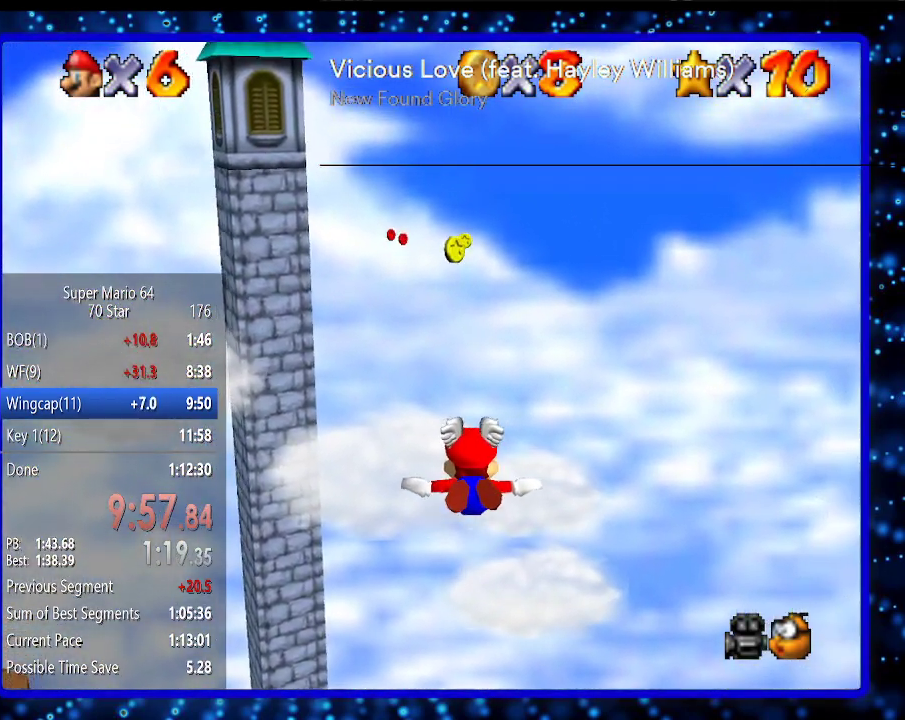
{"buttons": [], "left_stick": "up-left", "events": [[383, "left_stick", "up-left"]]}
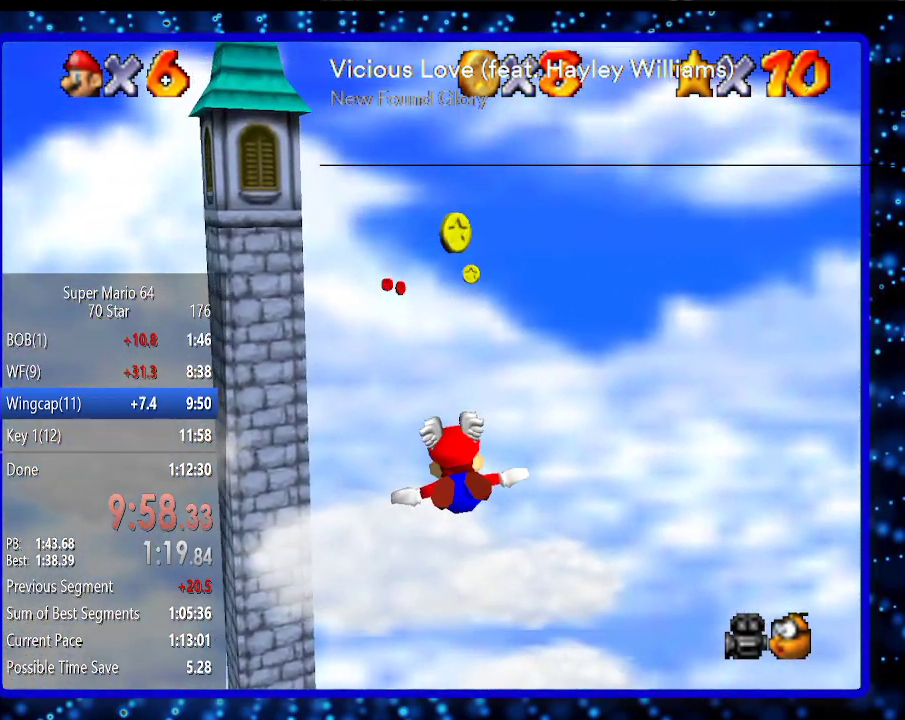
{"buttons": [], "left_stick": "center", "events": [[117, "left_stick", "center"]]}
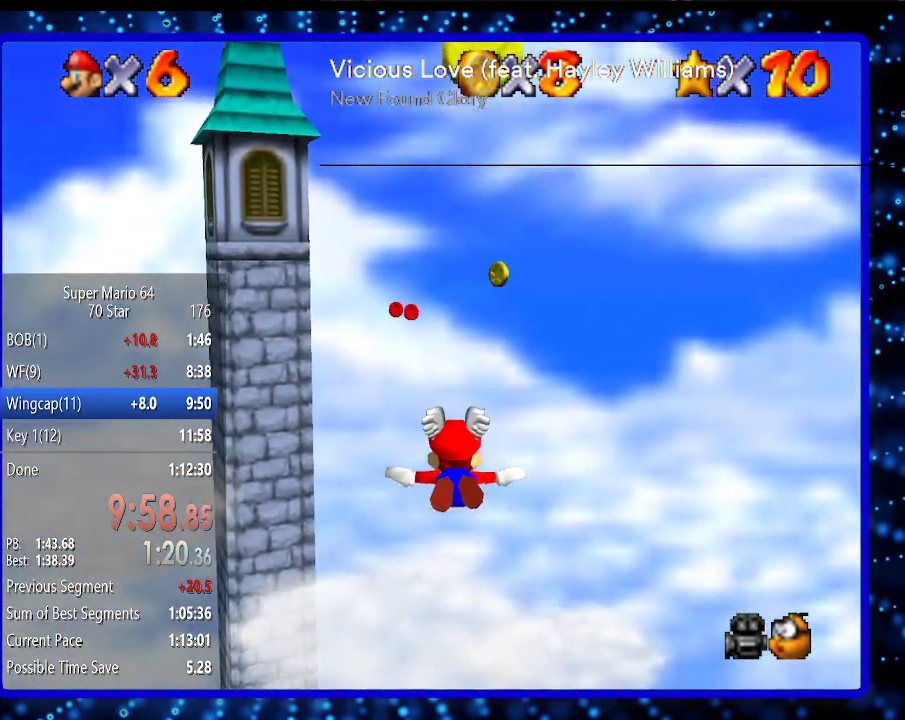
{"buttons": [], "left_stick": "center", "events": [[117, "left_stick", "up-left"], [333, "left_stick", "center"]]}
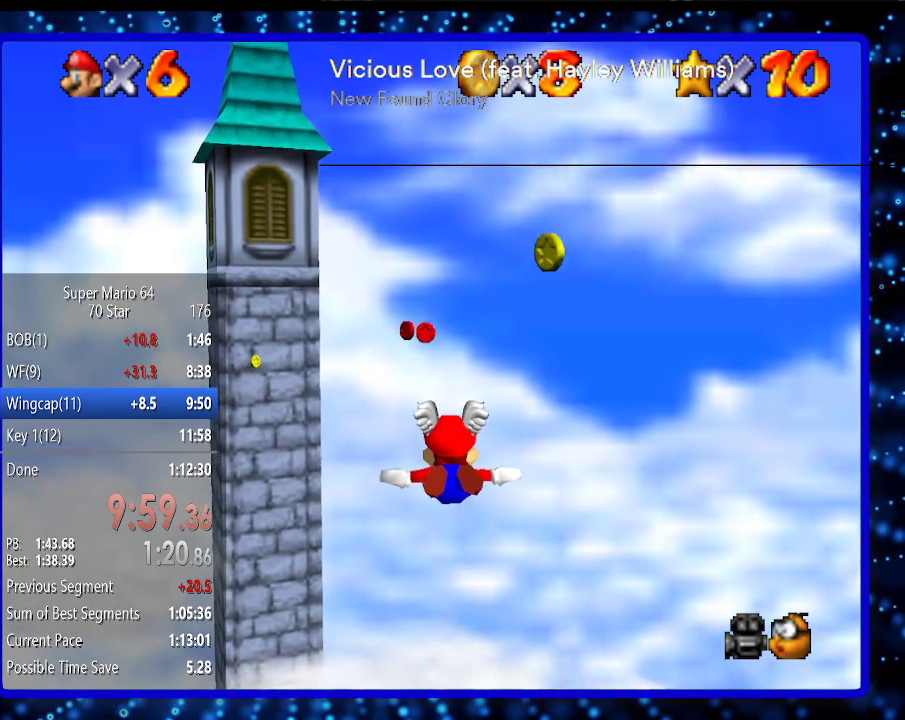
{"buttons": [], "left_stick": "up", "events": [[133, "left_stick", "up"], [317, "left_stick", "center"], [450, "left_stick", "up"]]}
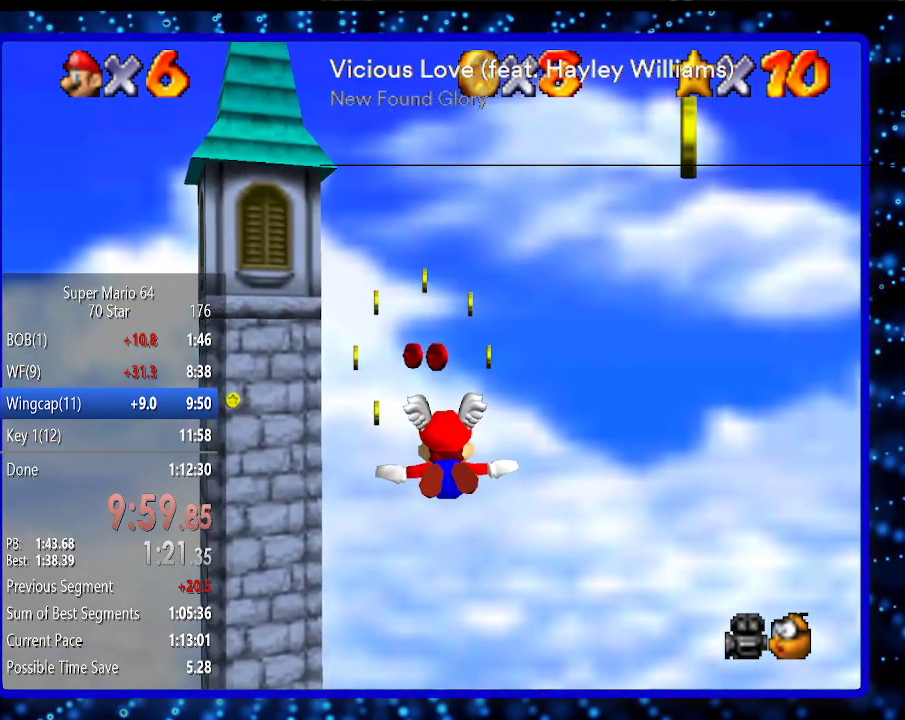
{"buttons": [], "left_stick": "up-left", "events": [[200, "left_stick", "center"], [383, "left_stick", "up-left"]]}
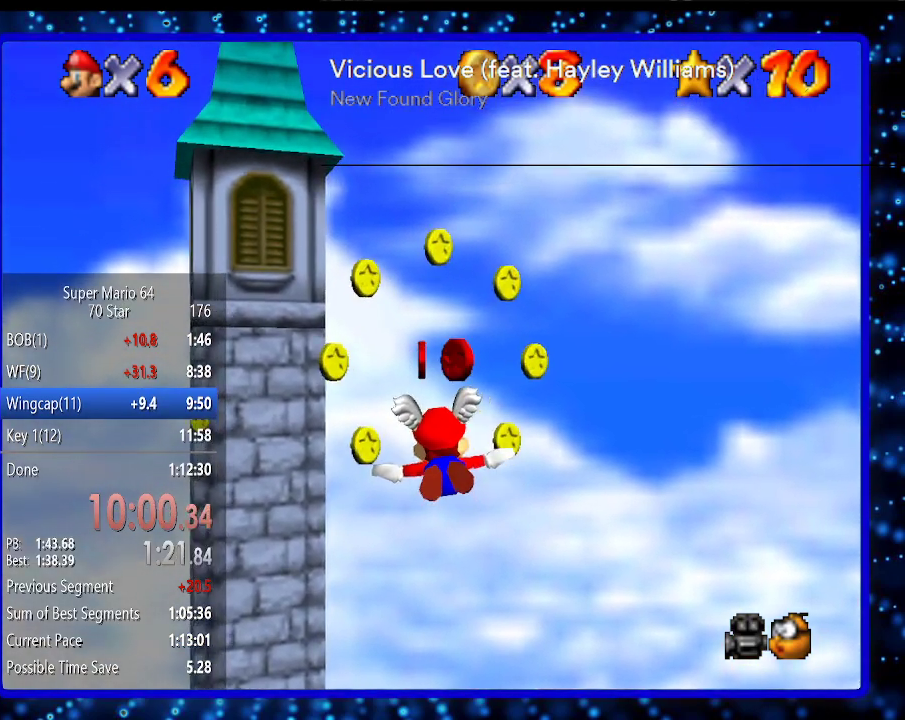
{"buttons": [], "left_stick": "up-left", "events": [[33, "left_stick", "center"], [367, "left_stick", "up-left"]]}
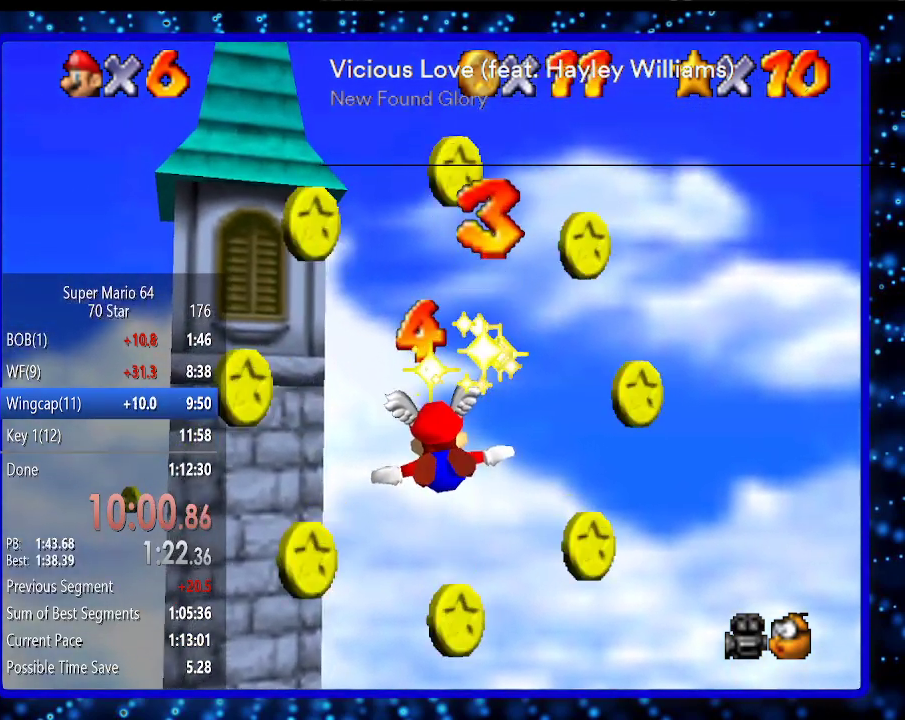
{"buttons": [], "left_stick": "up-left", "events": []}
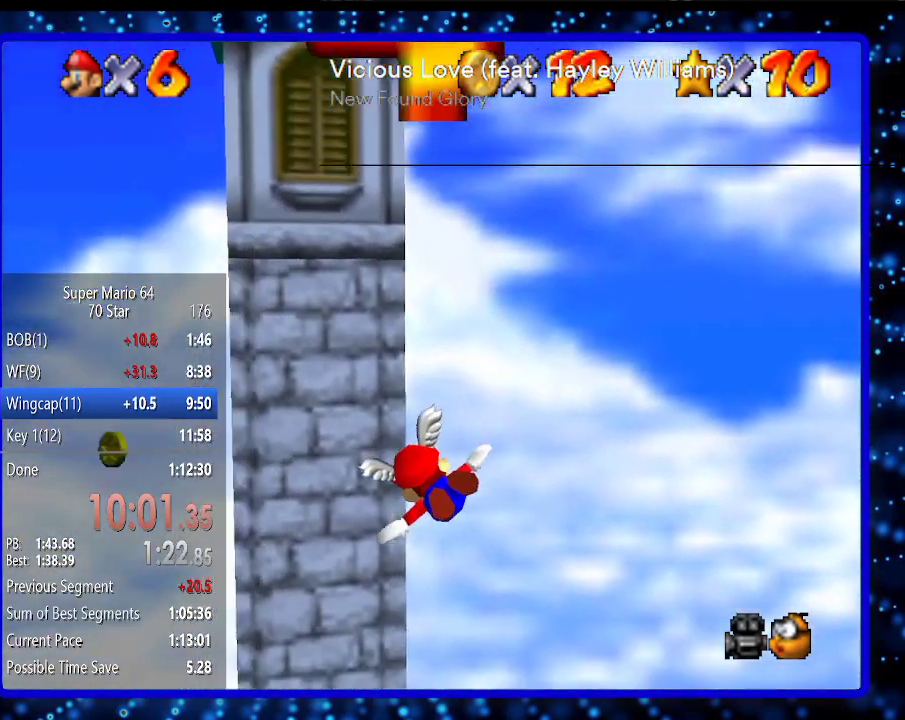
{"buttons": [], "left_stick": "center", "events": [[400, "left_stick", "center"]]}
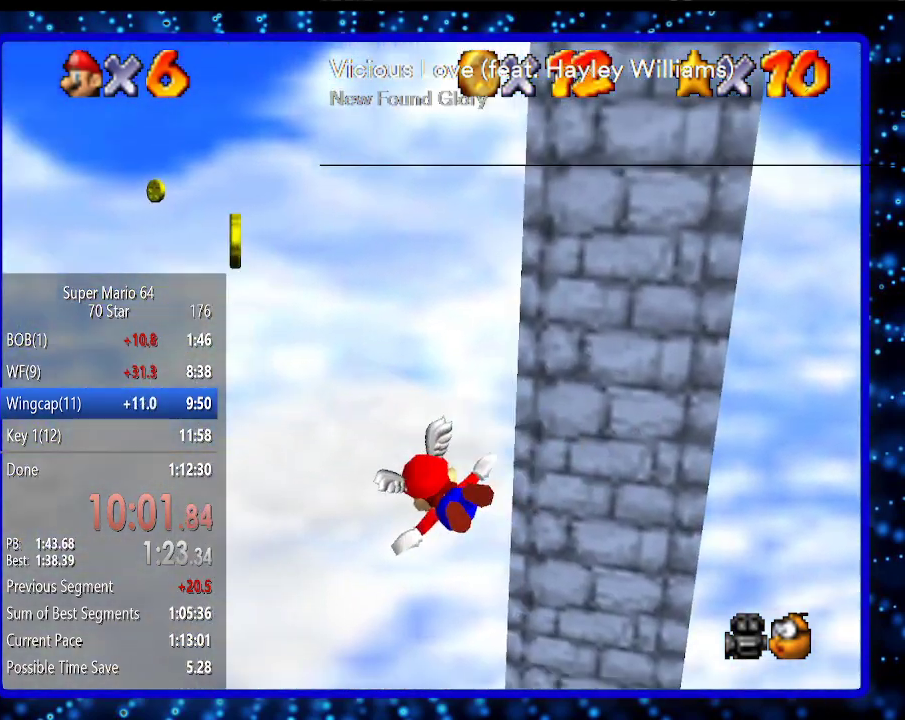
{"buttons": [], "left_stick": "up-left", "events": [[150, "left_stick", "left"], [333, "left_stick", "up-left"]]}
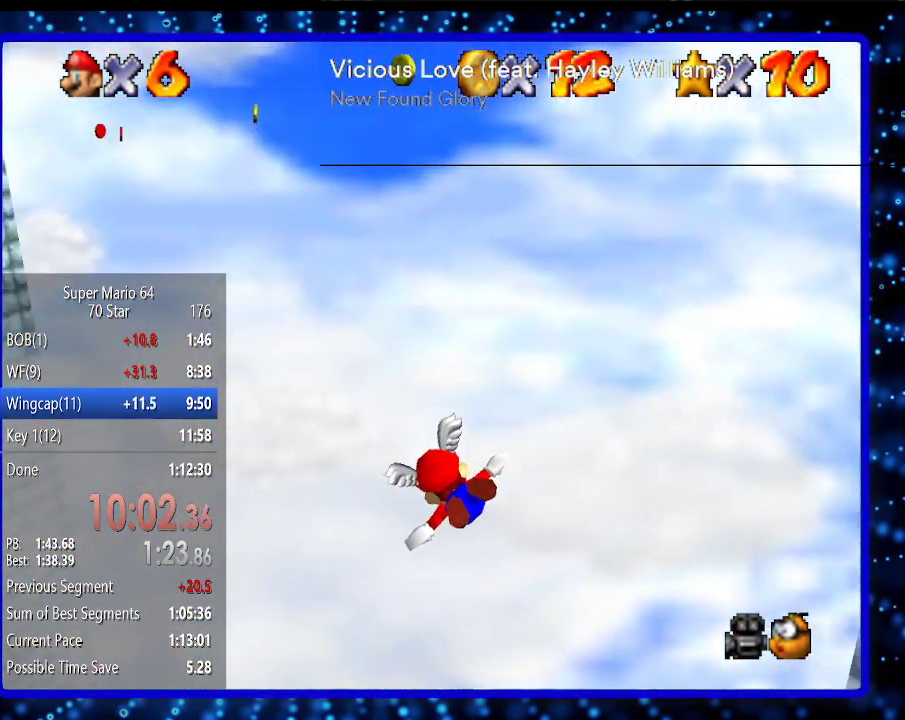
{"buttons": [], "left_stick": "center", "events": [[83, "left_stick", "center"], [233, "left_stick", "up-left"], [367, "left_stick", "center"]]}
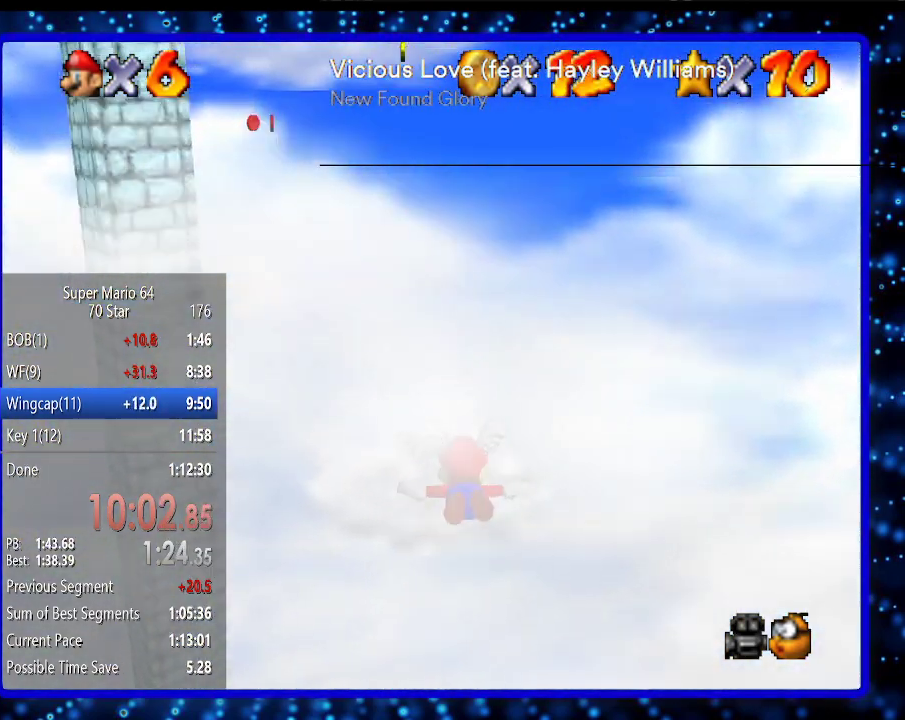
{"buttons": [], "left_stick": "up-left", "events": [[233, "left_stick", "up-left"]]}
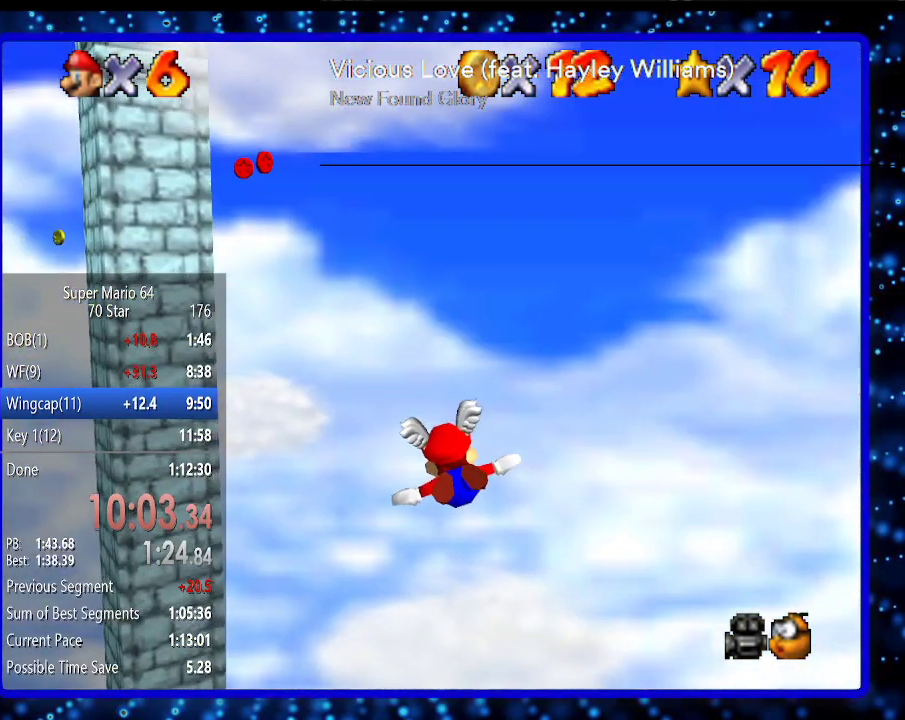
{"buttons": [], "left_stick": "center", "events": [[117, "left_stick", "center"], [200, "left_stick", "up-left"], [450, "left_stick", "center"]]}